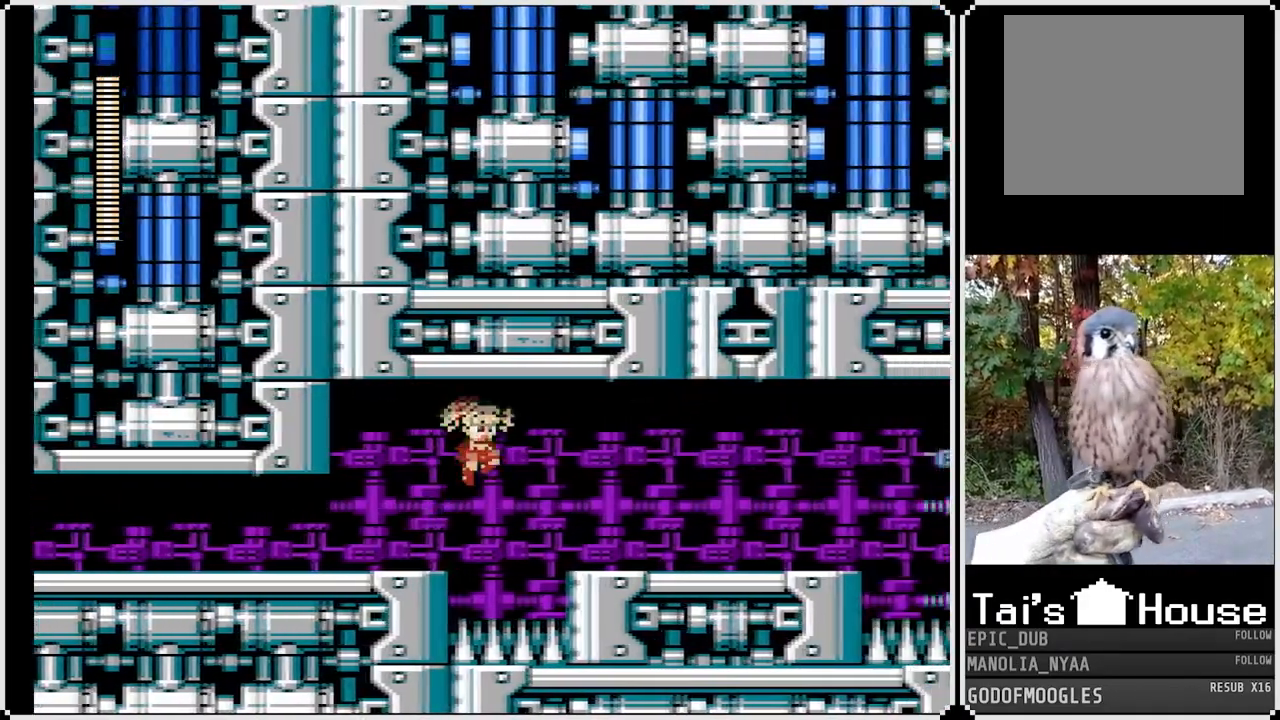
Gameplay with a controller (PlayStation layout); each line is a JSON object with the inputs held at the frame after it. "events" lists button and stick changes between this image and that frame as [ms after this image, input, new state], when the widget could be followed in between.
{"buttons": ["SQUARE", "DPAD_RIGHT"], "left_stick": "center", "right_stick": "center", "events": [[183, "CROSS", "up"]]}
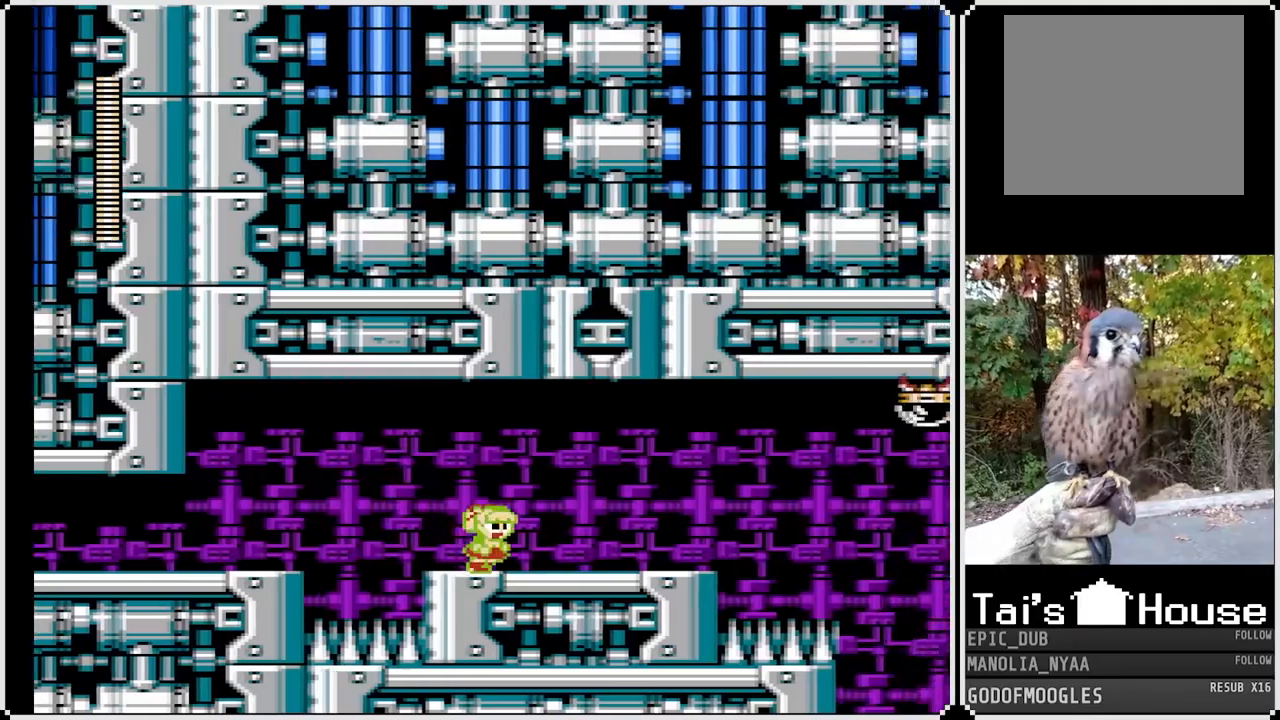
{"buttons": ["SQUARE", "DPAD_RIGHT"], "left_stick": "center", "right_stick": "center", "events": []}
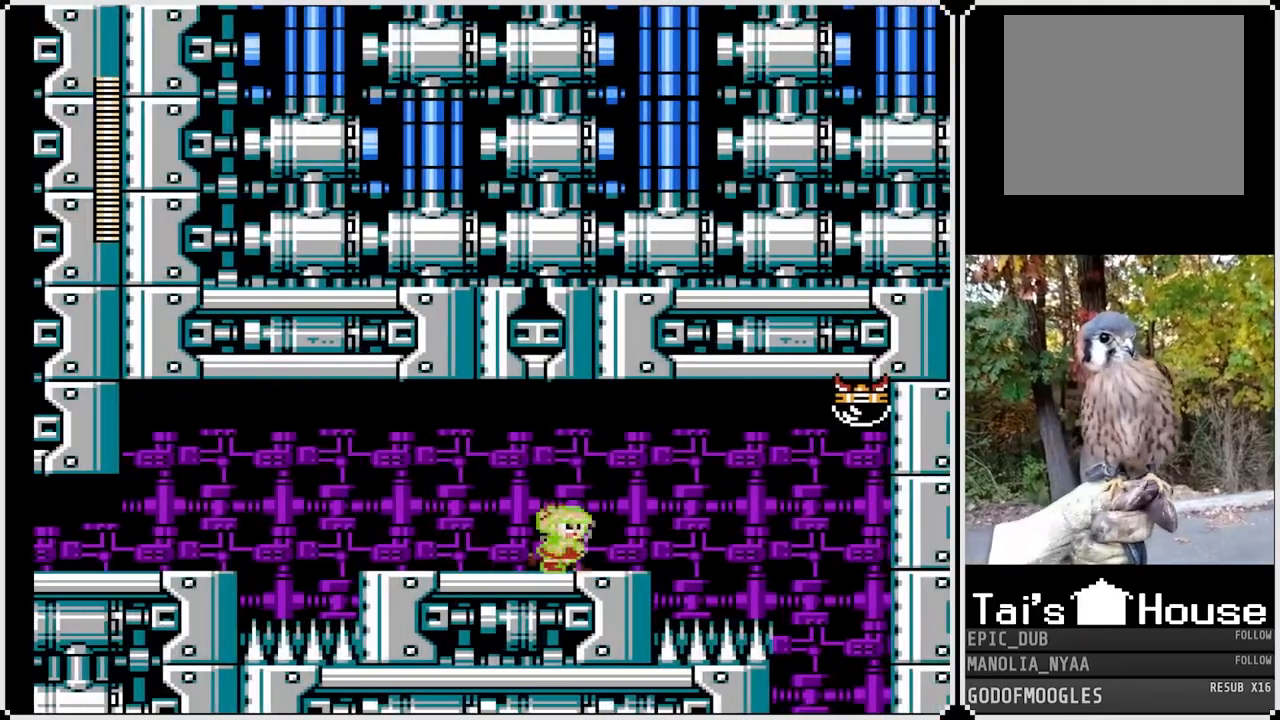
{"buttons": ["SQUARE"], "left_stick": "center", "right_stick": "center", "events": [[33, "CROSS", "down"], [167, "DPAD_RIGHT", "up"], [267, "CROSS", "up"], [267, "SQUARE", "up"], [333, "SQUARE", "down"]]}
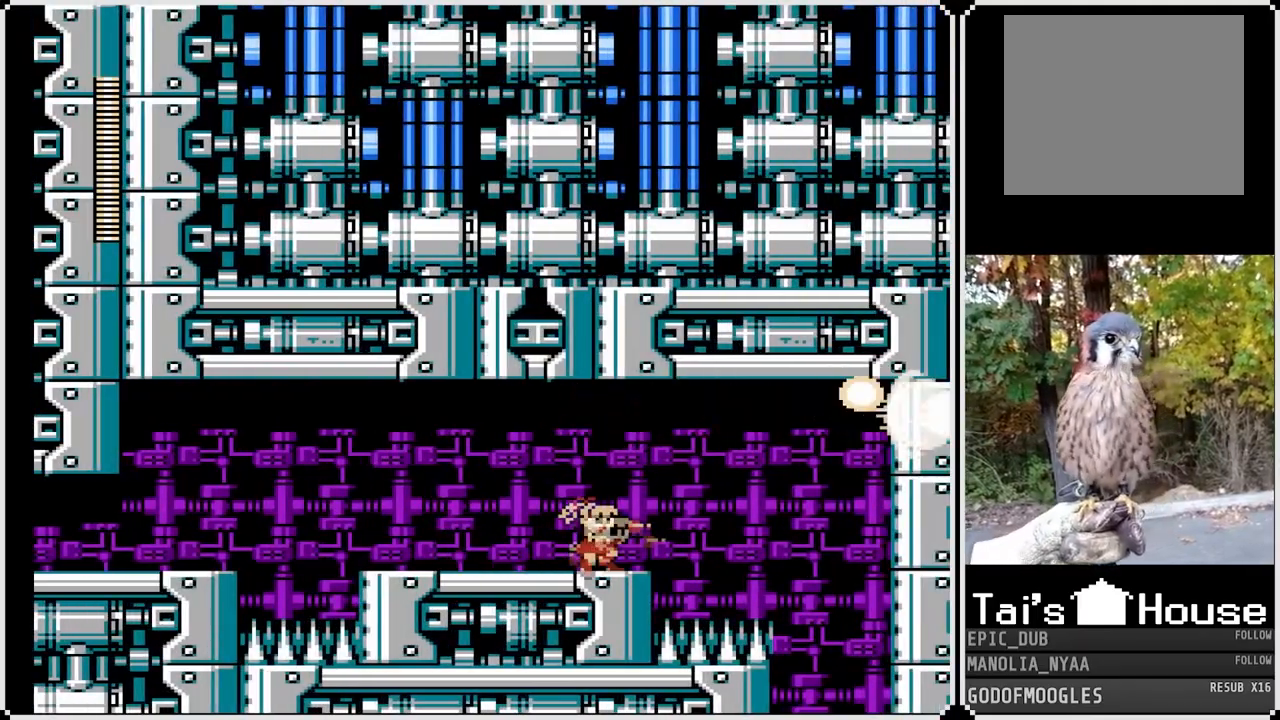
{"buttons": ["SQUARE", "DPAD_RIGHT"], "left_stick": "center", "right_stick": "center", "events": [[200, "DPAD_RIGHT", "down"]]}
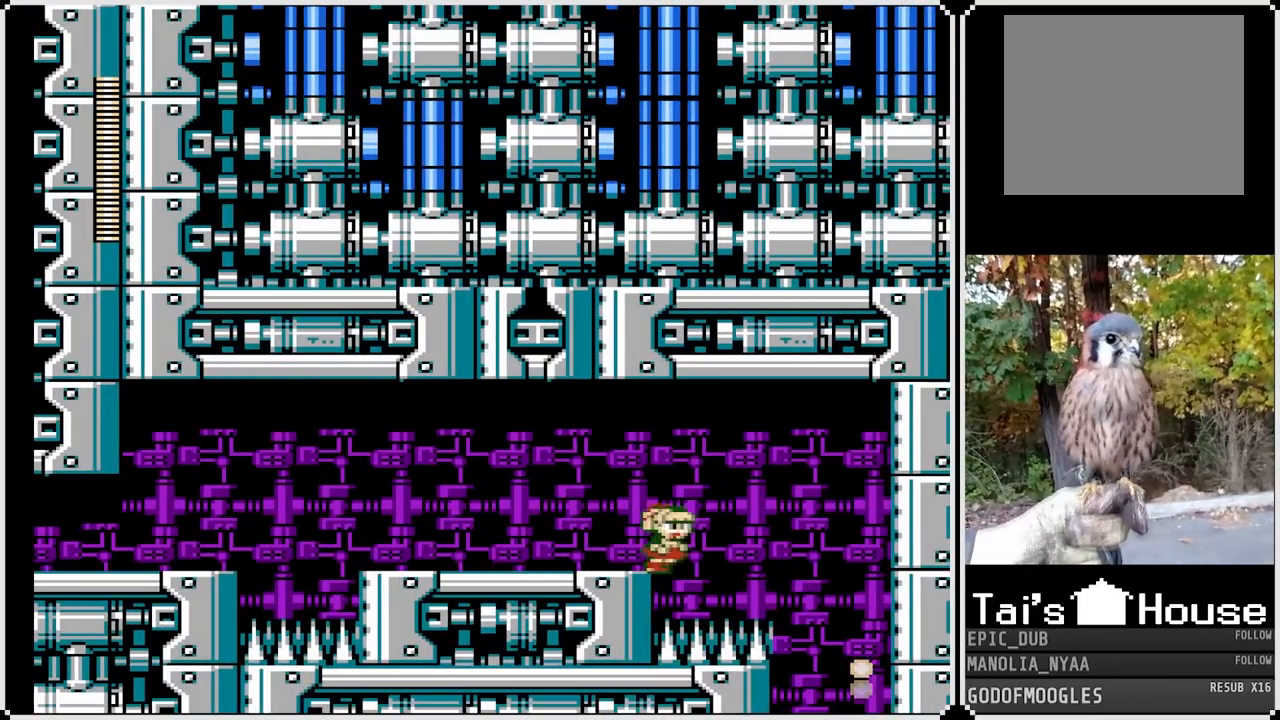
{"buttons": ["SQUARE", "DPAD_RIGHT"], "left_stick": "center", "right_stick": "center", "events": [[50, "CROSS", "down"], [417, "CROSS", "up"]]}
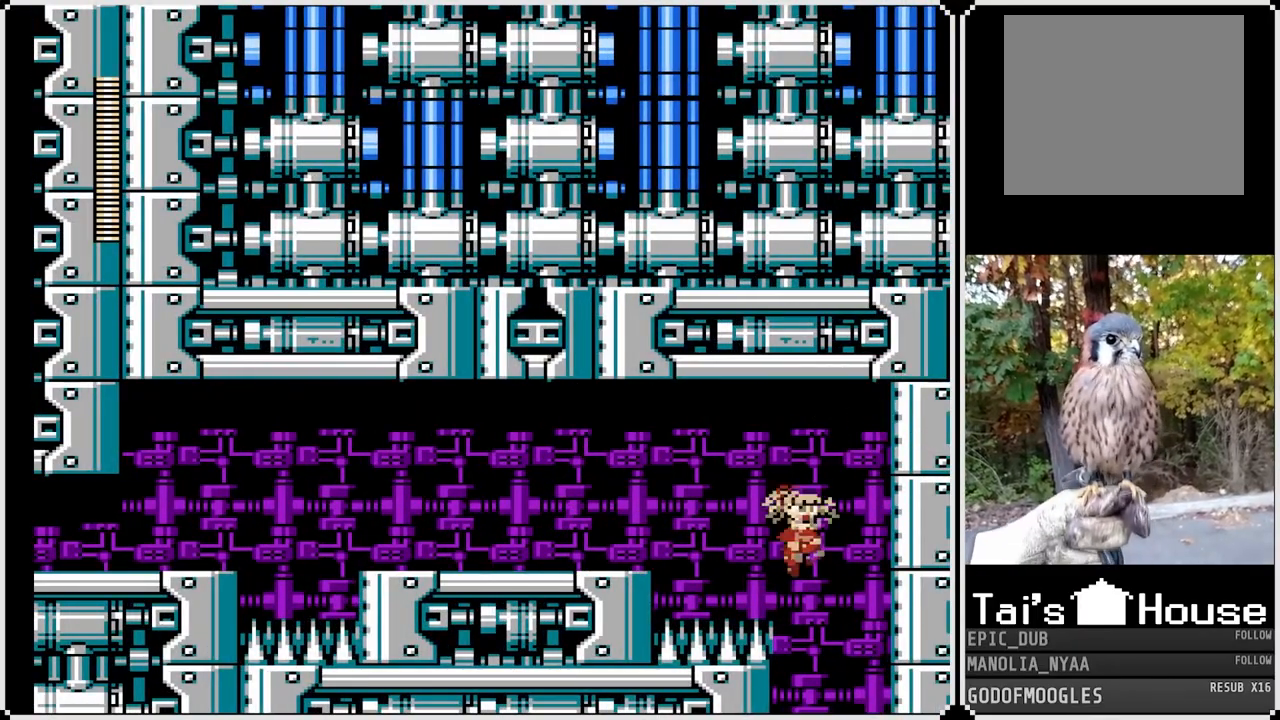
{"buttons": ["SQUARE"], "left_stick": "center", "right_stick": "center", "events": [[200, "DPAD_LEFT", "down"], [200, "DPAD_RIGHT", "up"], [383, "DPAD_LEFT", "up"]]}
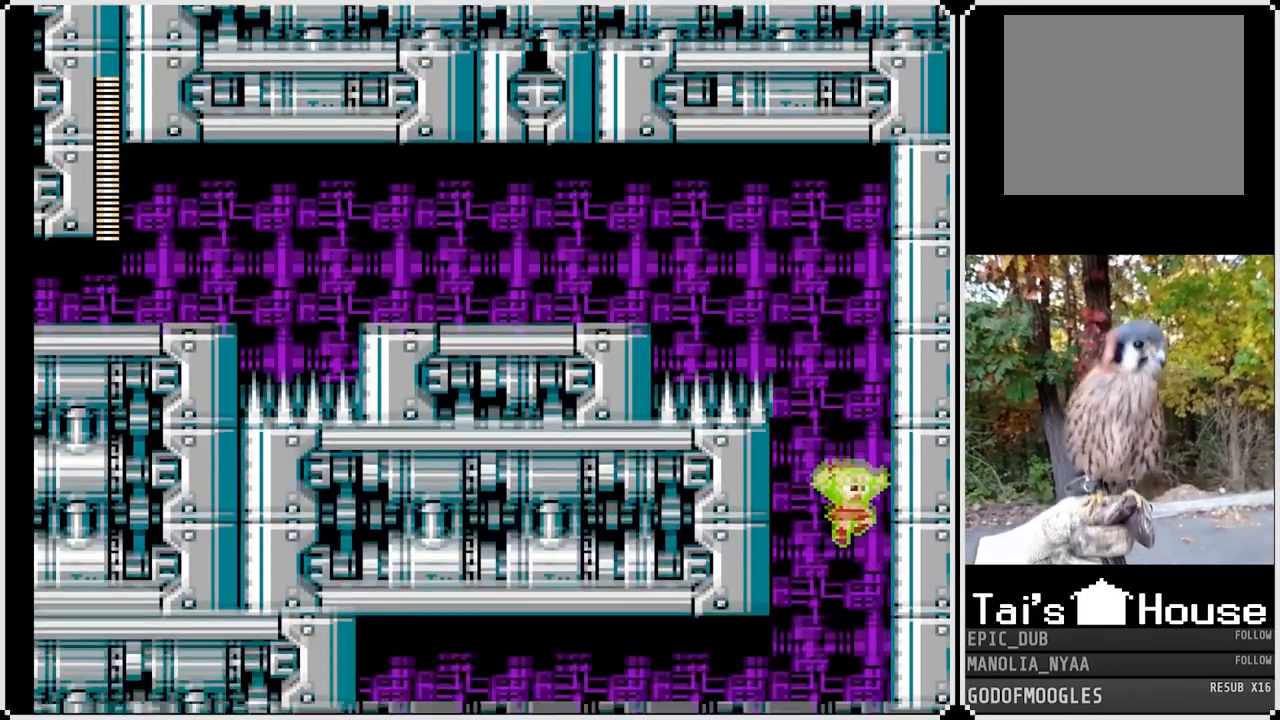
{"buttons": ["SQUARE"], "left_stick": "center", "right_stick": "center", "events": []}
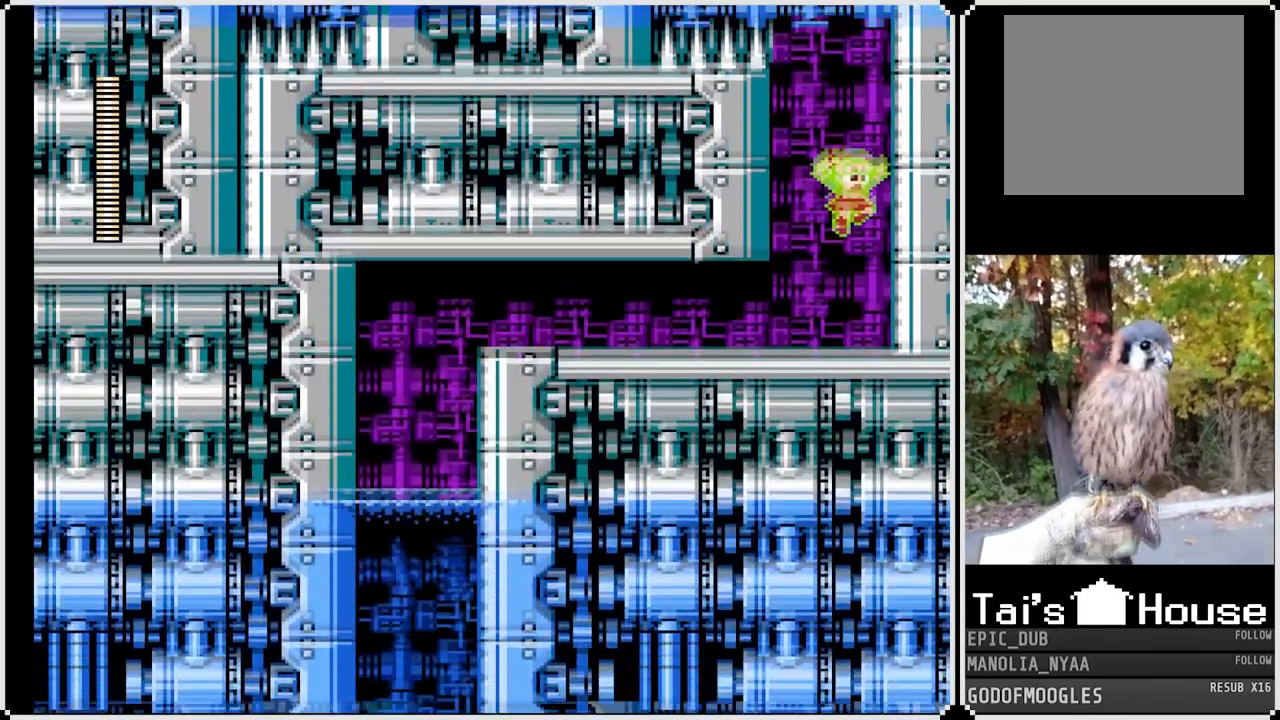
{"buttons": ["CROSS", "SQUARE", "DPAD_DOWN", "DPAD_LEFT"], "left_stick": "center", "right_stick": "center", "events": [[183, "DPAD_LEFT", "down"], [350, "DPAD_DOWN", "down"], [417, "CROSS", "down"]]}
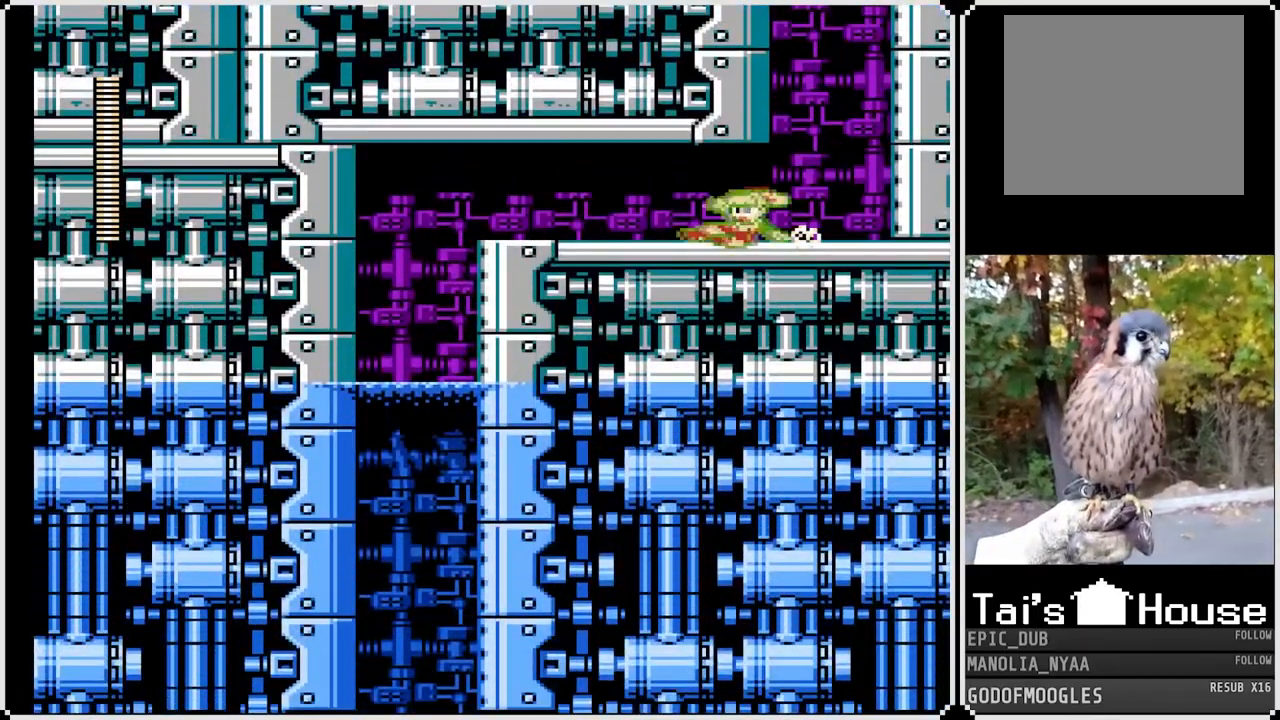
{"buttons": ["CROSS", "SQUARE", "DPAD_DOWN", "DPAD_LEFT"], "left_stick": "center", "right_stick": "center", "events": [[150, "CROSS", "up"], [383, "CROSS", "down"]]}
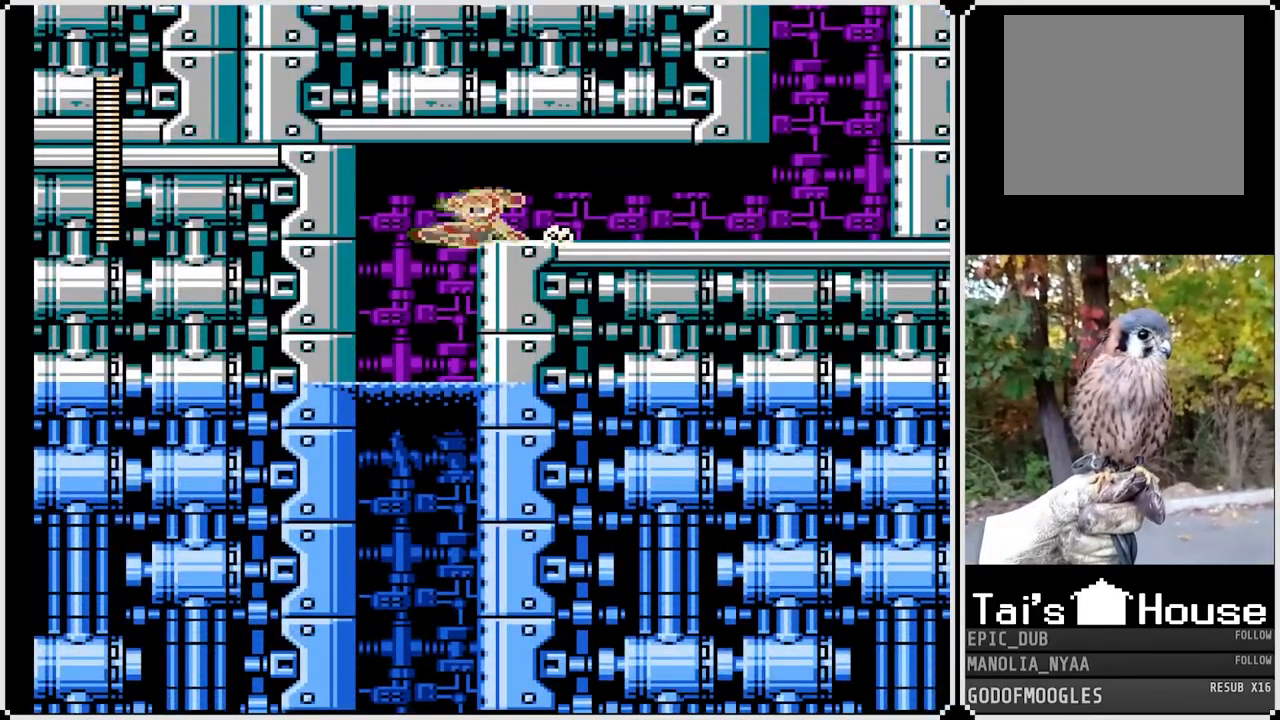
{"buttons": ["SQUARE"], "left_stick": "center", "right_stick": "center", "events": [[150, "DPAD_DOWN", "up"], [167, "CROSS", "up"], [200, "DPAD_LEFT", "up"], [267, "DPAD_RIGHT", "down"], [400, "DPAD_RIGHT", "up"]]}
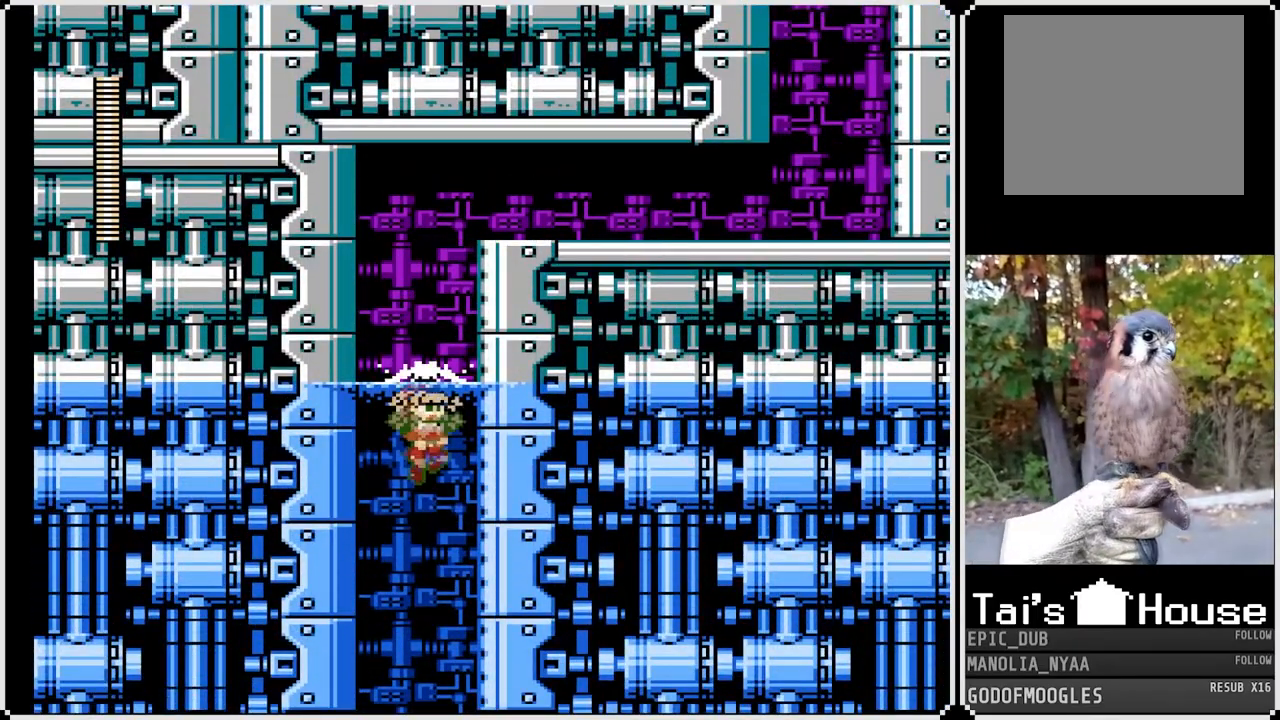
{"buttons": ["SQUARE"], "left_stick": "center", "right_stick": "center", "events": []}
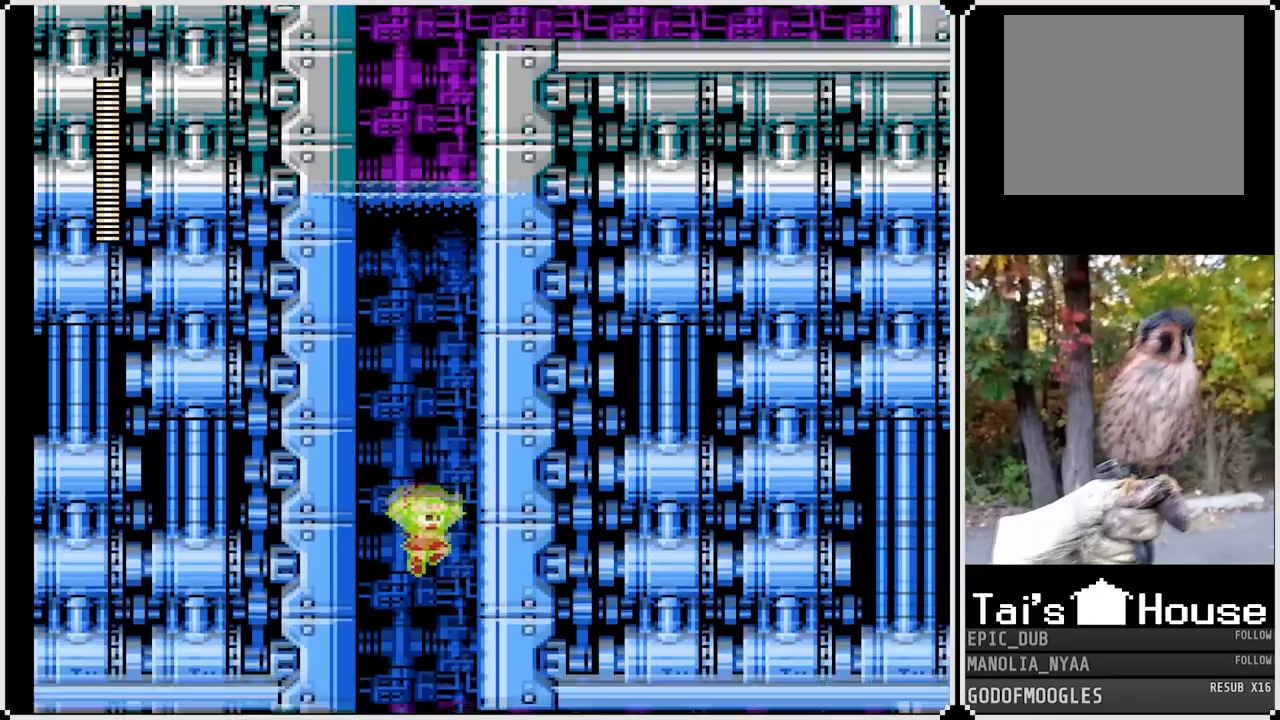
{"buttons": ["SQUARE"], "left_stick": "center", "right_stick": "center", "events": []}
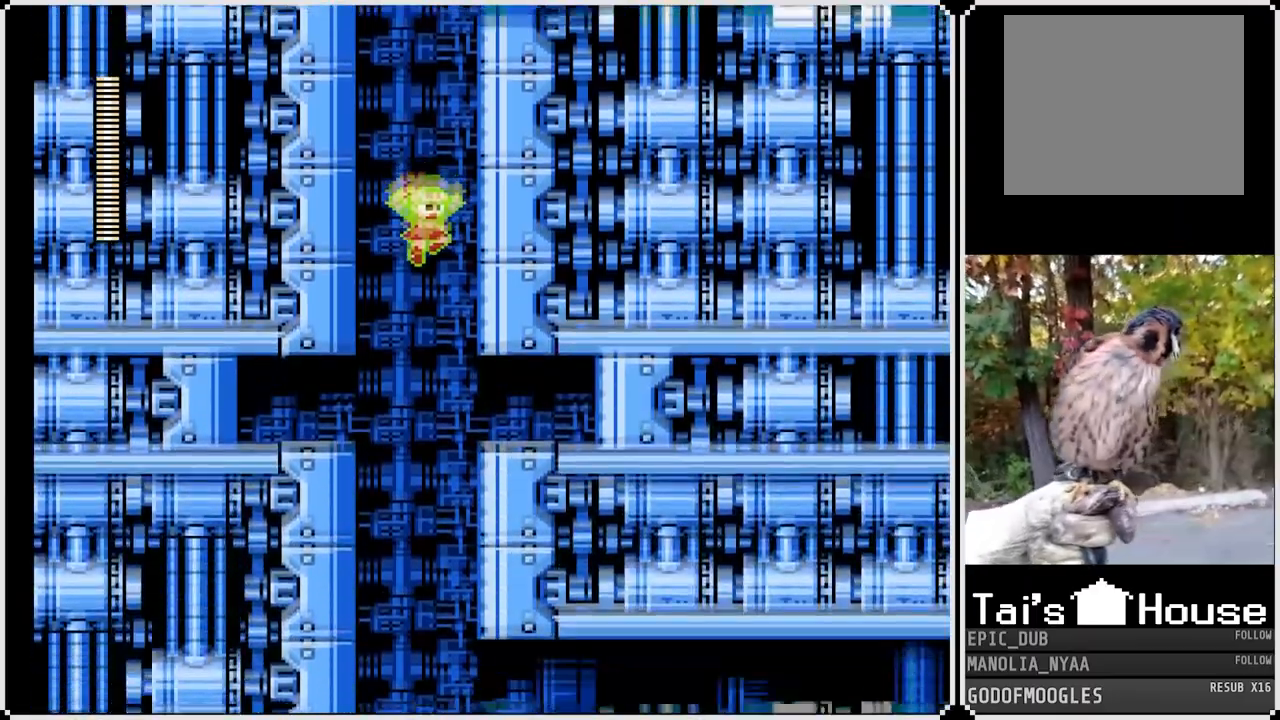
{"buttons": ["SQUARE"], "left_stick": "center", "right_stick": "center", "events": []}
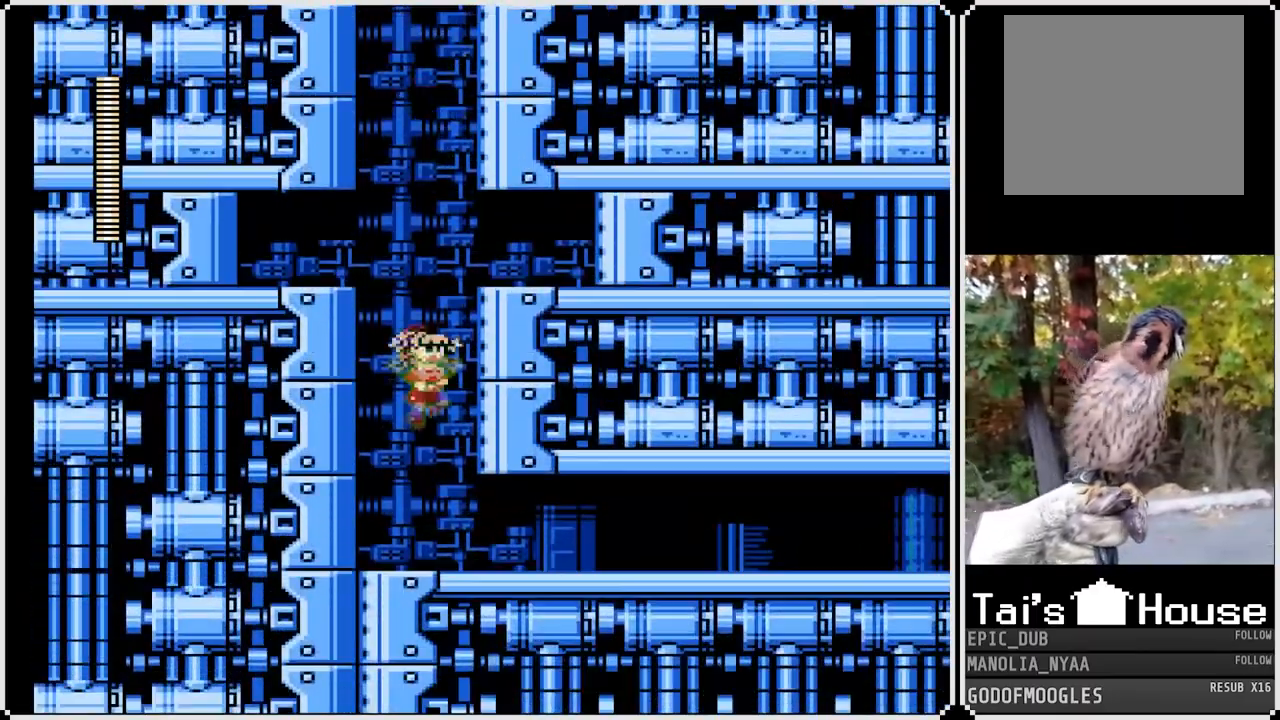
{"buttons": ["CROSS", "SQUARE", "DPAD_RIGHT"], "left_stick": "center", "right_stick": "center", "events": [[150, "DPAD_RIGHT", "down"], [483, "CROSS", "down"]]}
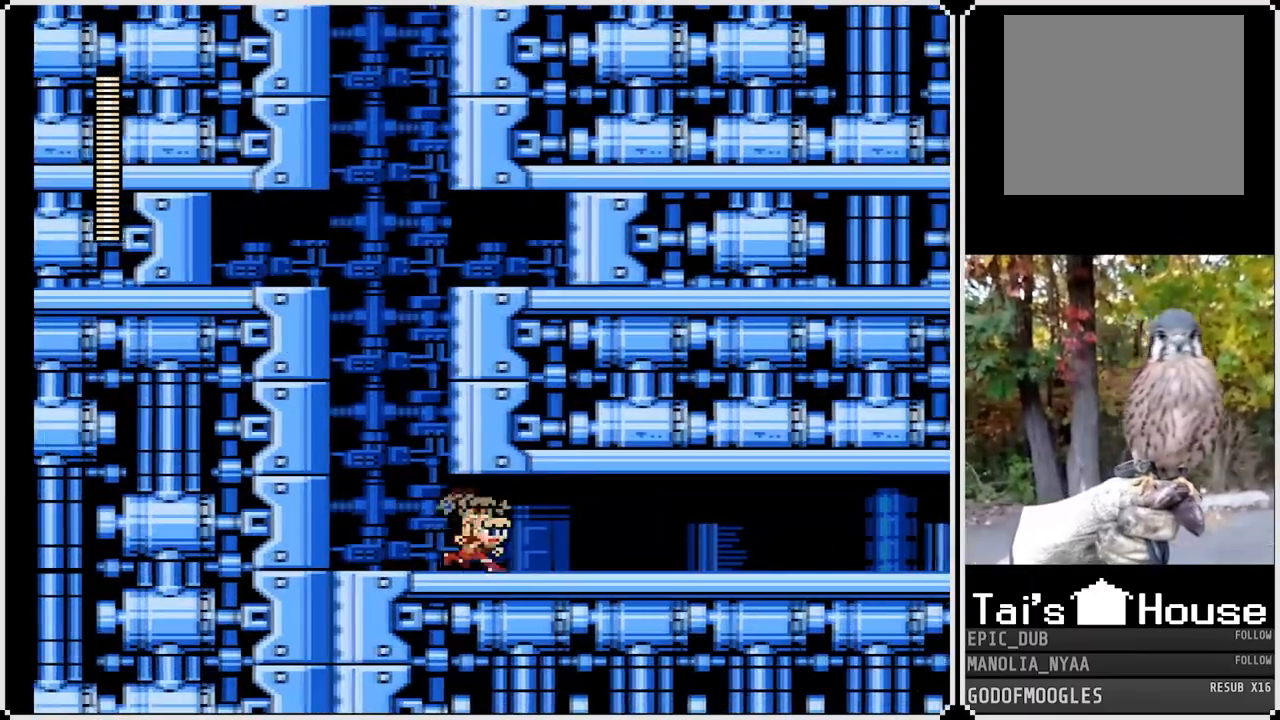
{"buttons": ["SQUARE", "DPAD_RIGHT"], "left_stick": "center", "right_stick": "center", "events": [[133, "CROSS", "up"], [267, "CROSS", "down"], [433, "CROSS", "up"]]}
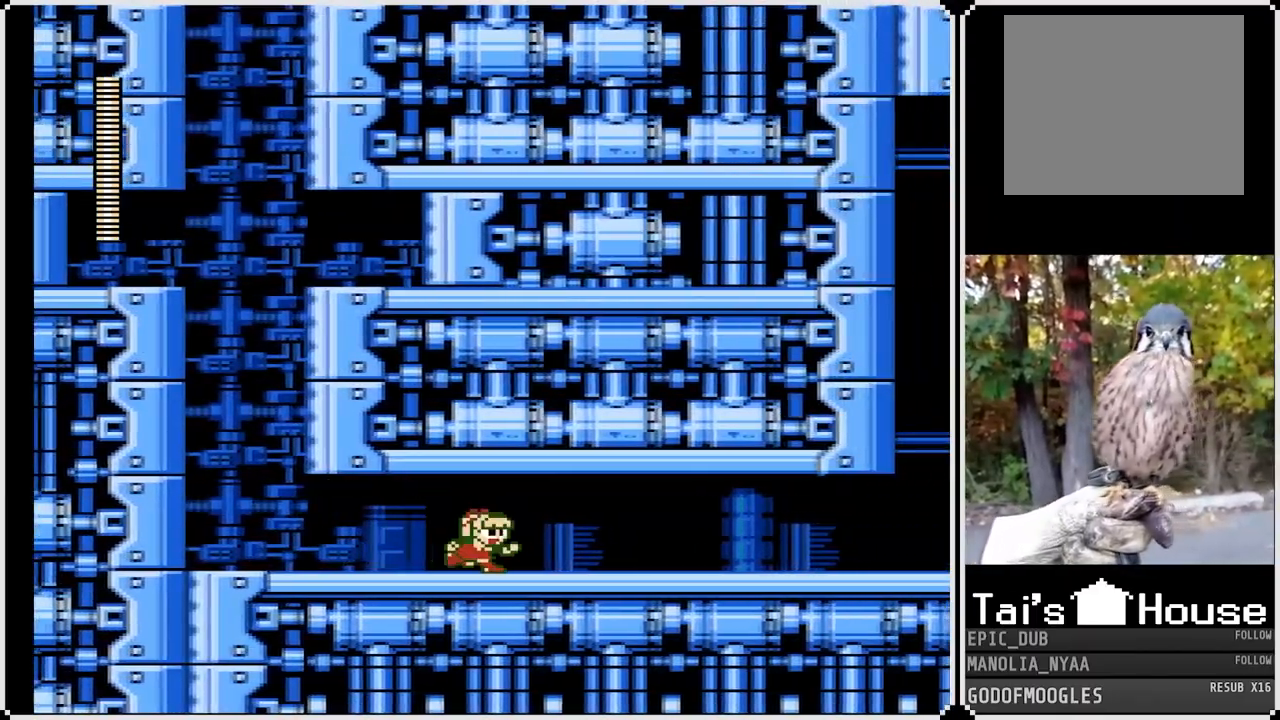
{"buttons": ["CROSS", "SQUARE", "DPAD_RIGHT"], "left_stick": "center", "right_stick": "center", "events": [[17, "CROSS", "down"], [167, "CROSS", "up"], [250, "CROSS", "down"], [417, "CROSS", "up"], [483, "CROSS", "down"]]}
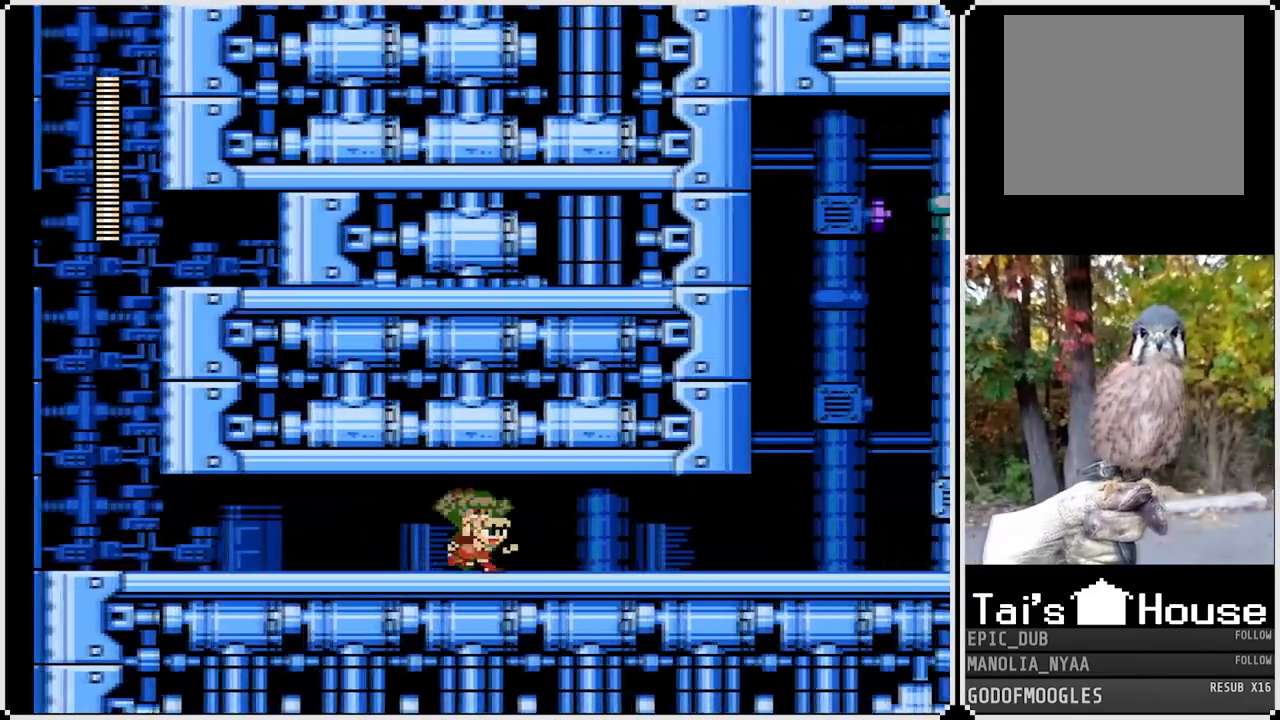
{"buttons": ["SQUARE", "DPAD_RIGHT"], "left_stick": "center", "right_stick": "center", "events": [[133, "CROSS", "up"]]}
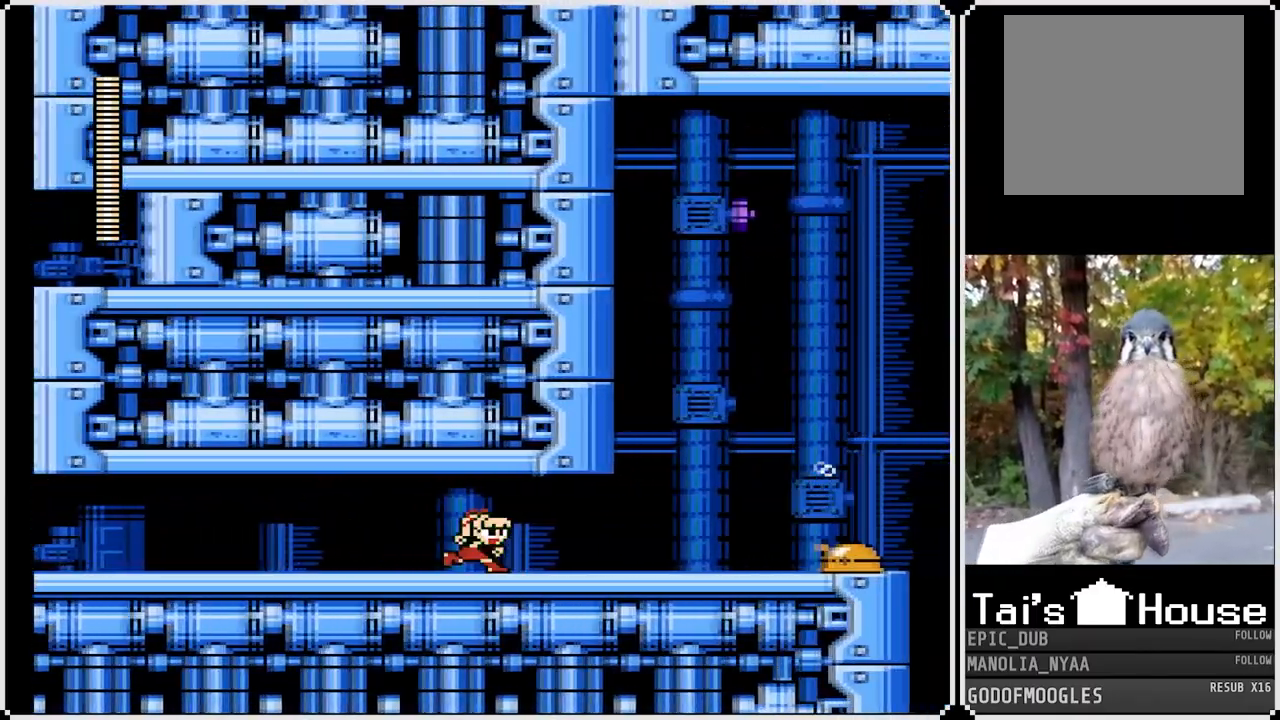
{"buttons": ["SQUARE", "DPAD_RIGHT"], "left_stick": "center", "right_stick": "center", "events": []}
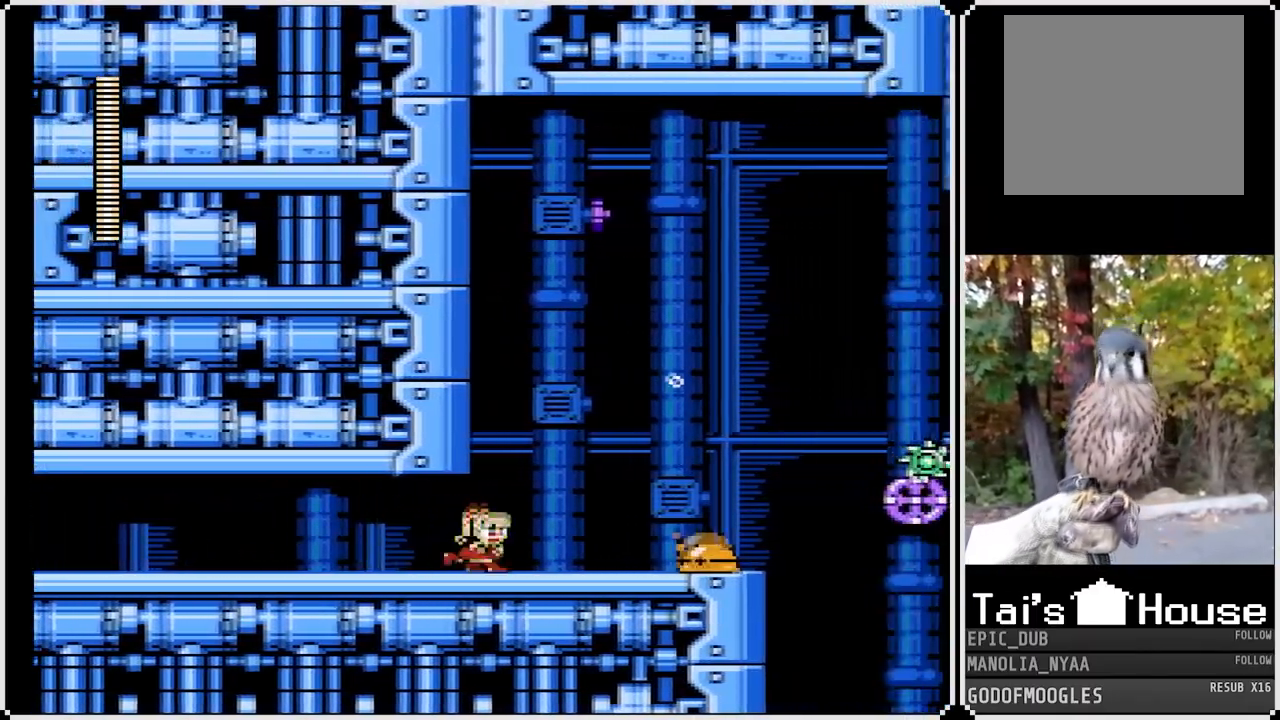
{"buttons": [], "left_stick": "center", "right_stick": "center", "events": [[117, "SQUARE", "up"], [350, "DPAD_RIGHT", "up"]]}
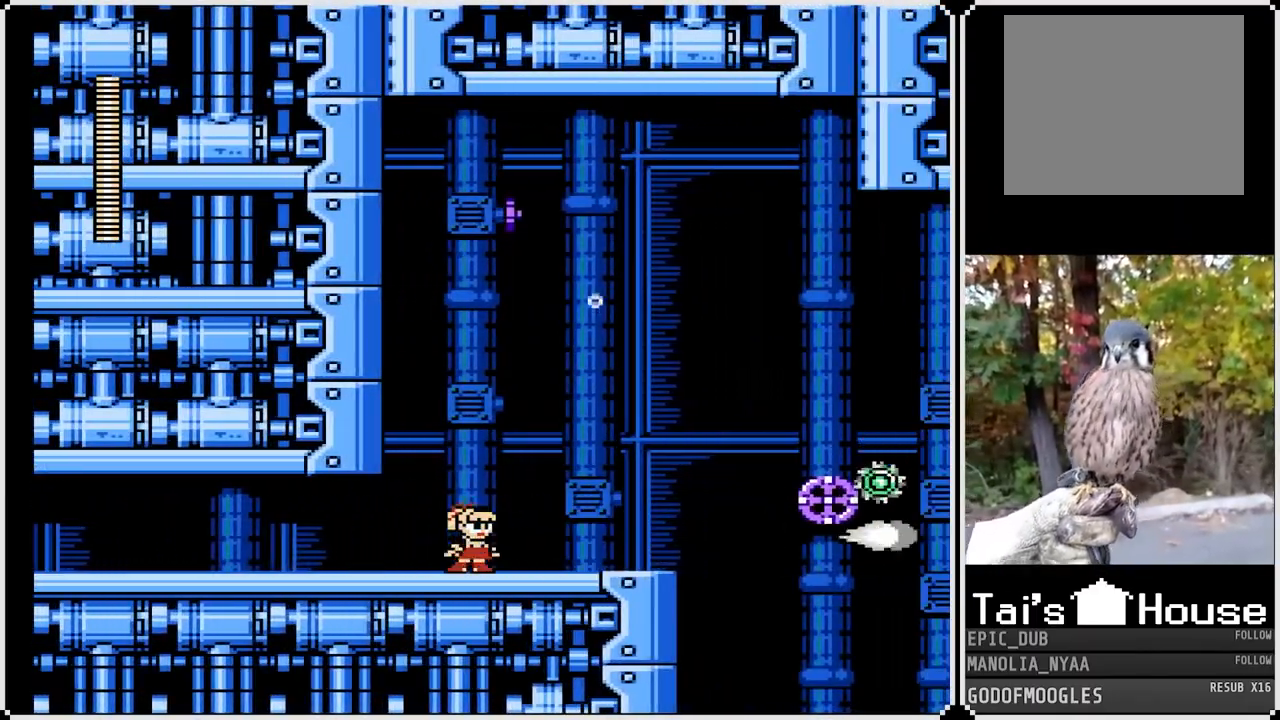
{"buttons": ["SQUARE", "DPAD_RIGHT"], "left_stick": "center", "right_stick": "center", "events": [[17, "DPAD_RIGHT", "down"], [283, "SQUARE", "down"]]}
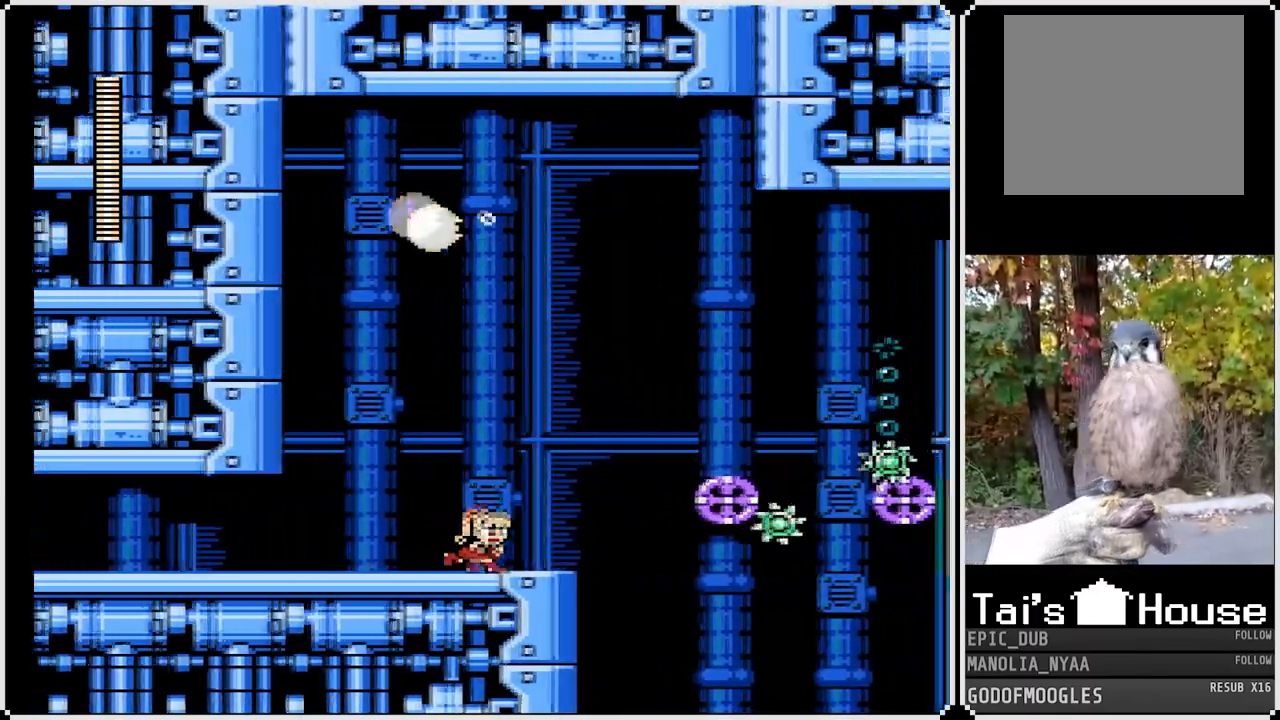
{"buttons": ["SQUARE", "DPAD_RIGHT"], "left_stick": "center", "right_stick": "center", "events": [[150, "CROSS", "down"], [500, "CROSS", "up"]]}
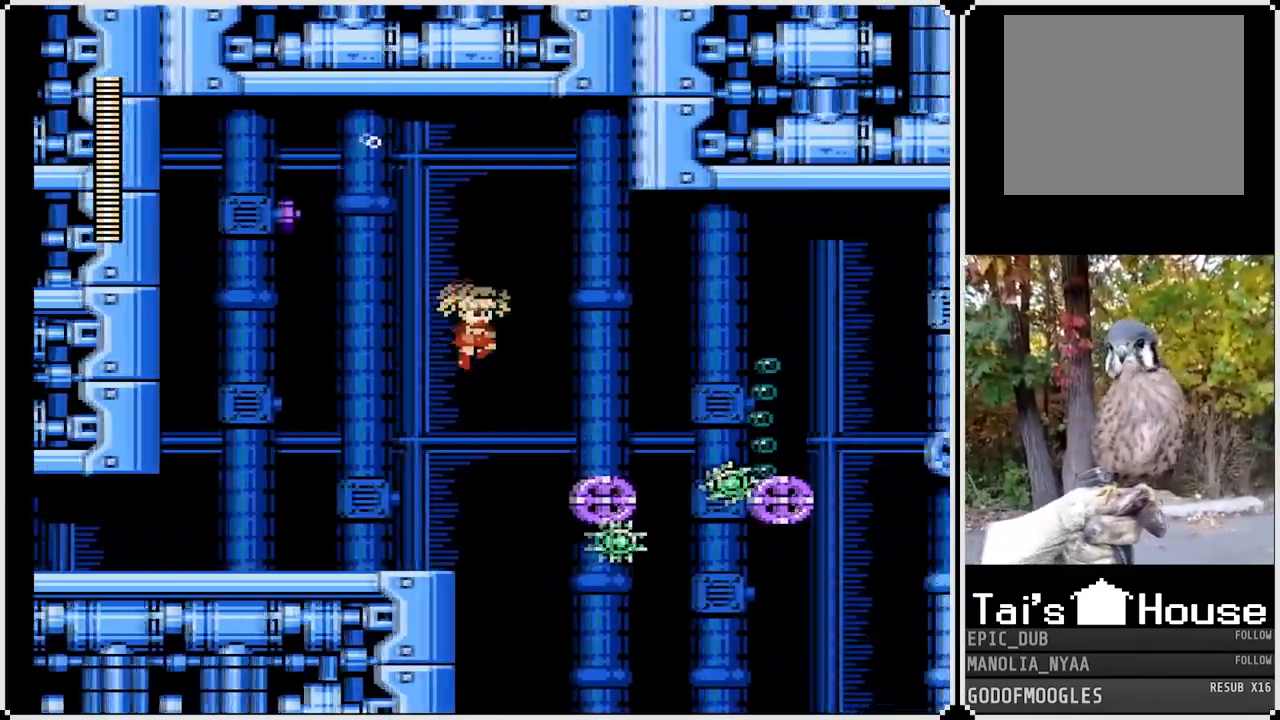
{"buttons": ["SQUARE", "DPAD_RIGHT"], "left_stick": "center", "right_stick": "center", "events": []}
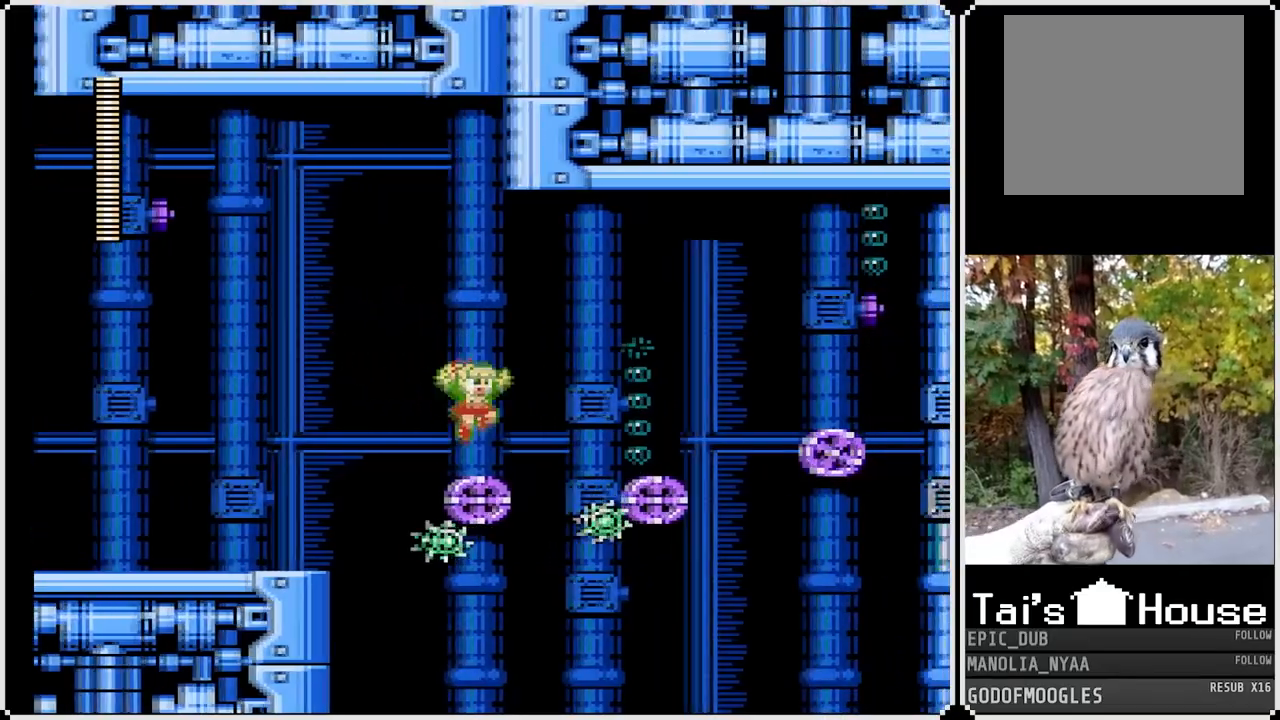
{"buttons": ["SQUARE", "DPAD_RIGHT"], "left_stick": "center", "right_stick": "center", "events": [[17, "DPAD_RIGHT", "up"], [150, "DPAD_RIGHT", "down"], [200, "CROSS", "down"], [417, "CROSS", "up"]]}
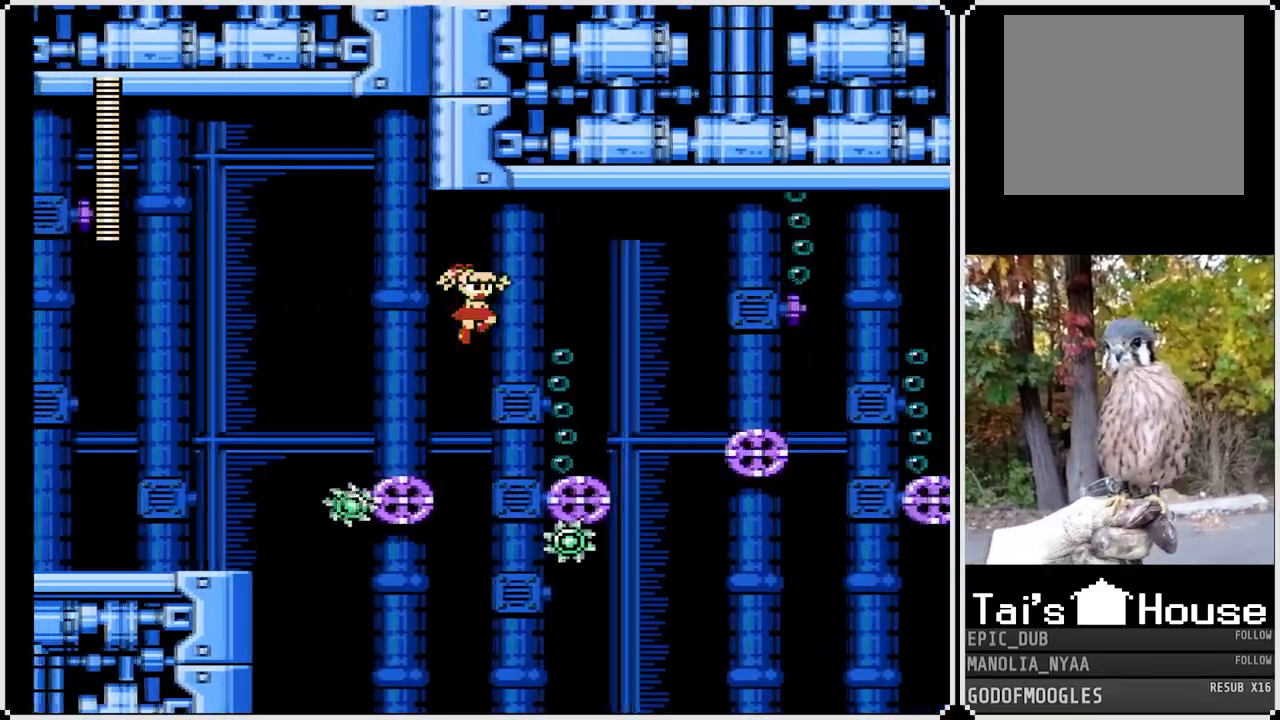
{"buttons": ["SQUARE"], "left_stick": "center", "right_stick": "center", "events": [[400, "DPAD_RIGHT", "up"]]}
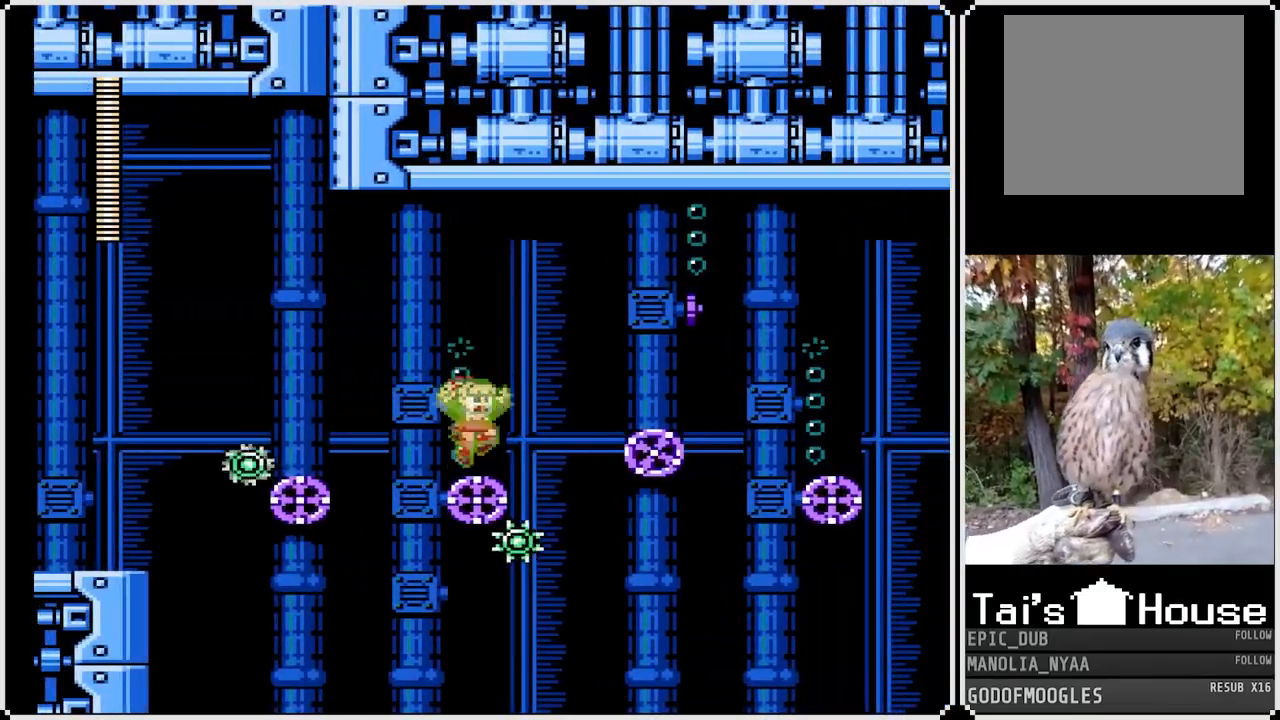
{"buttons": ["SQUARE", "DPAD_RIGHT"], "left_stick": "center", "right_stick": "center", "events": [[100, "DPAD_RIGHT", "down"], [183, "CROSS", "down"], [450, "CROSS", "up"]]}
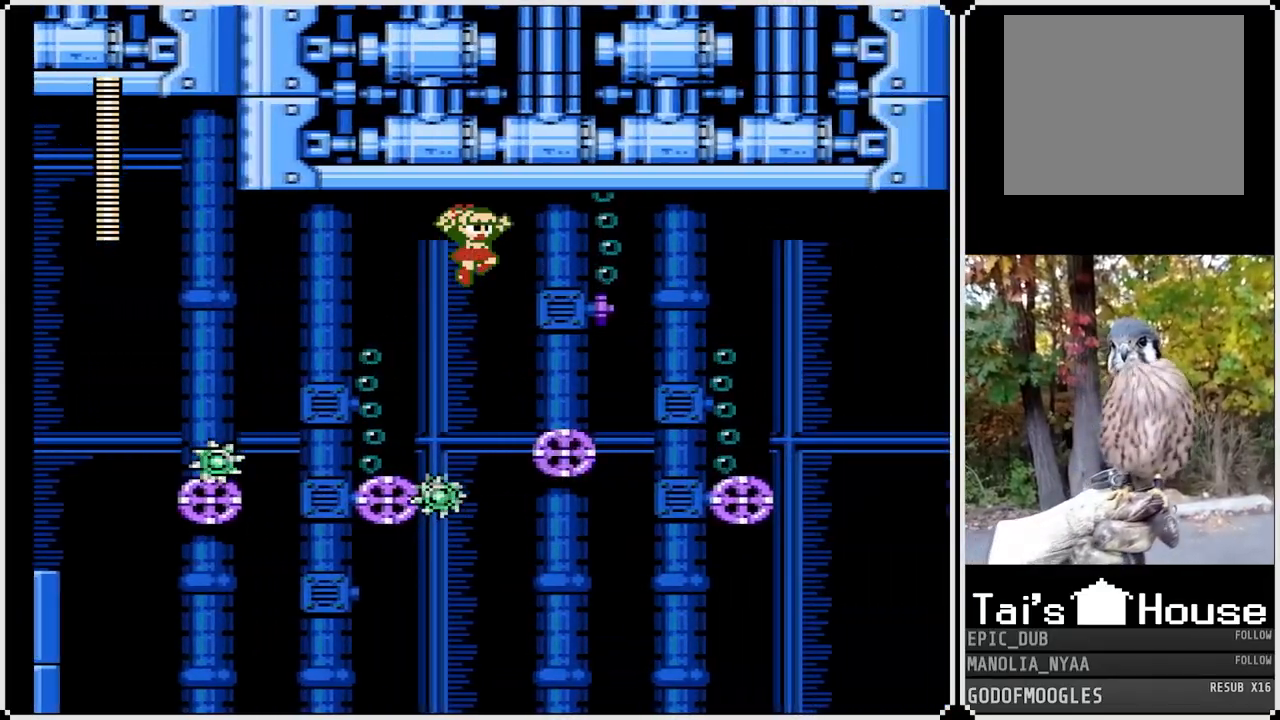
{"buttons": ["SQUARE"], "left_stick": "center", "right_stick": "center", "events": [[317, "DPAD_RIGHT", "up"]]}
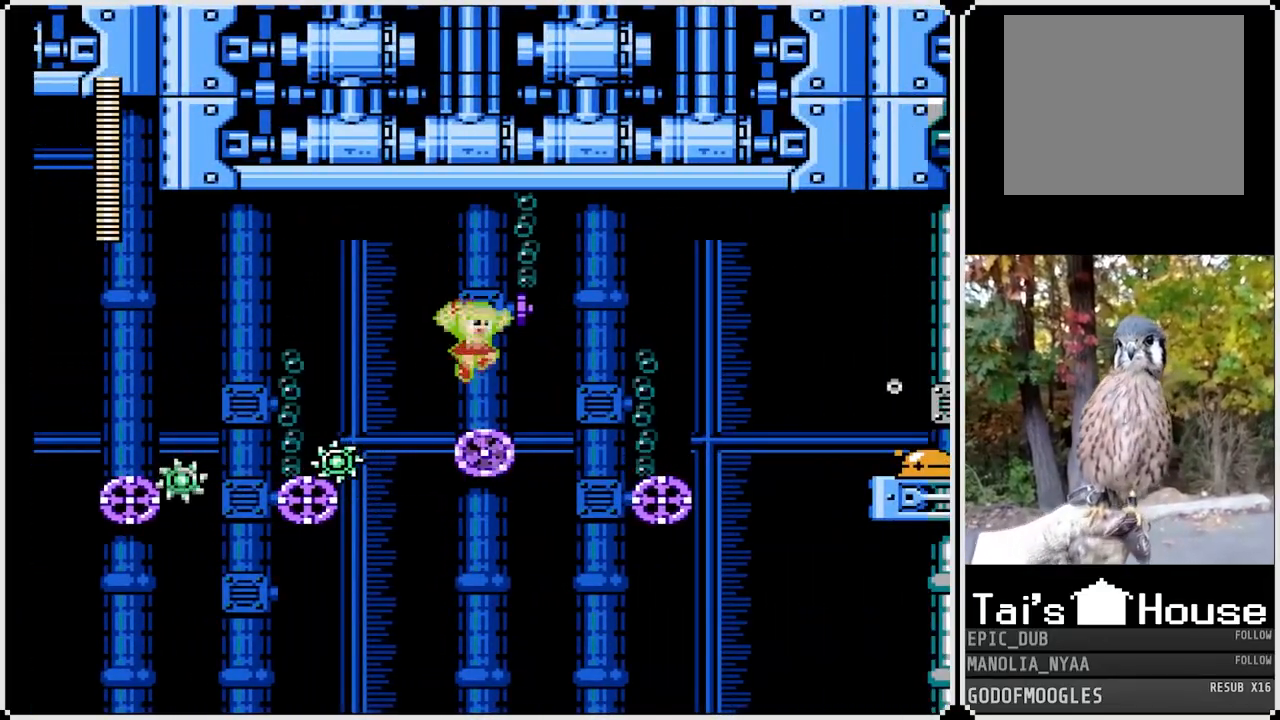
{"buttons": ["SQUARE", "DPAD_RIGHT"], "left_stick": "center", "right_stick": "center", "events": [[117, "DPAD_RIGHT", "down"], [217, "CROSS", "down"], [383, "CROSS", "up"]]}
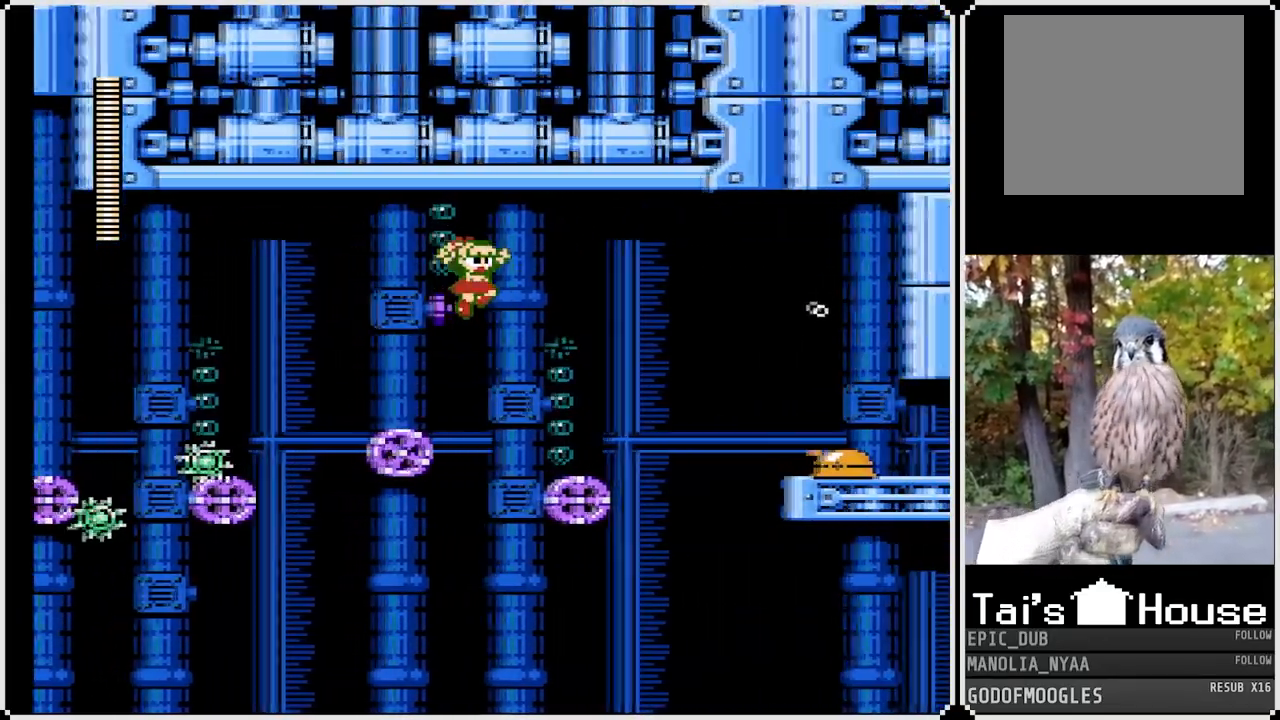
{"buttons": ["SQUARE"], "left_stick": "center", "right_stick": "center", "events": [[400, "DPAD_RIGHT", "up"]]}
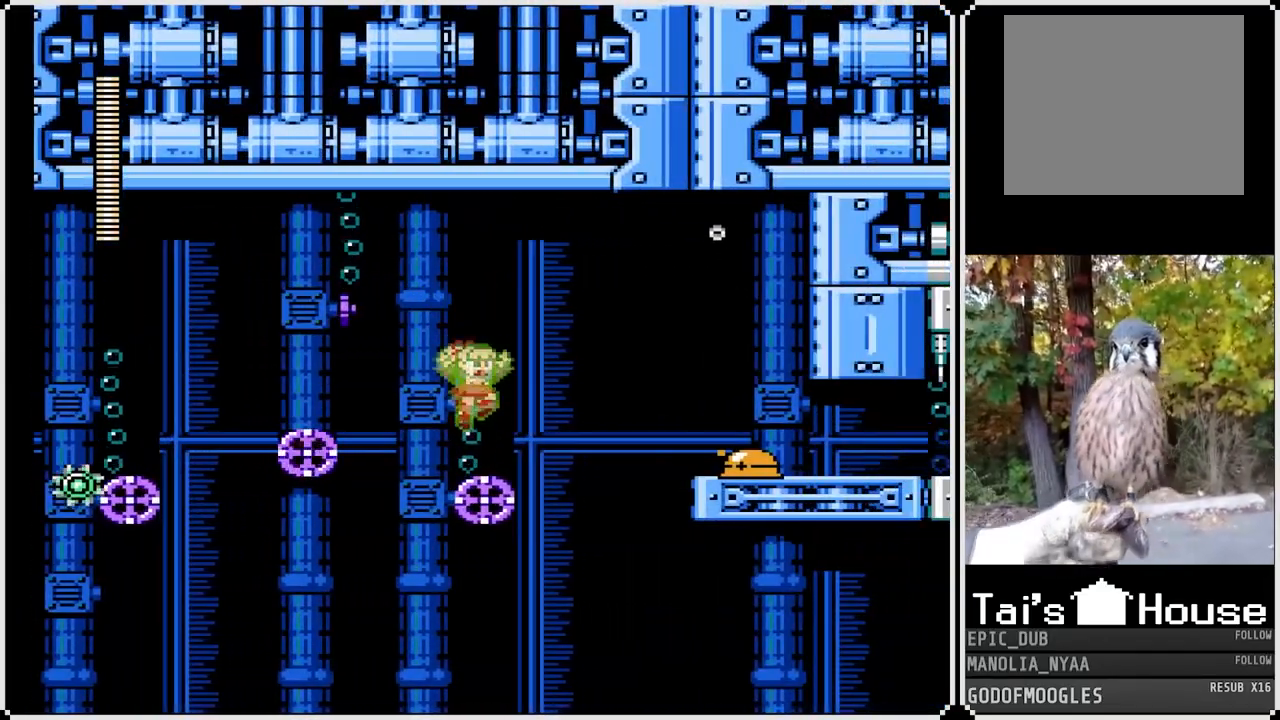
{"buttons": ["CROSS", "DPAD_RIGHT"], "left_stick": "center", "right_stick": "center", "events": [[217, "DPAD_RIGHT", "down"], [367, "SQUARE", "up"], [383, "CROSS", "down"]]}
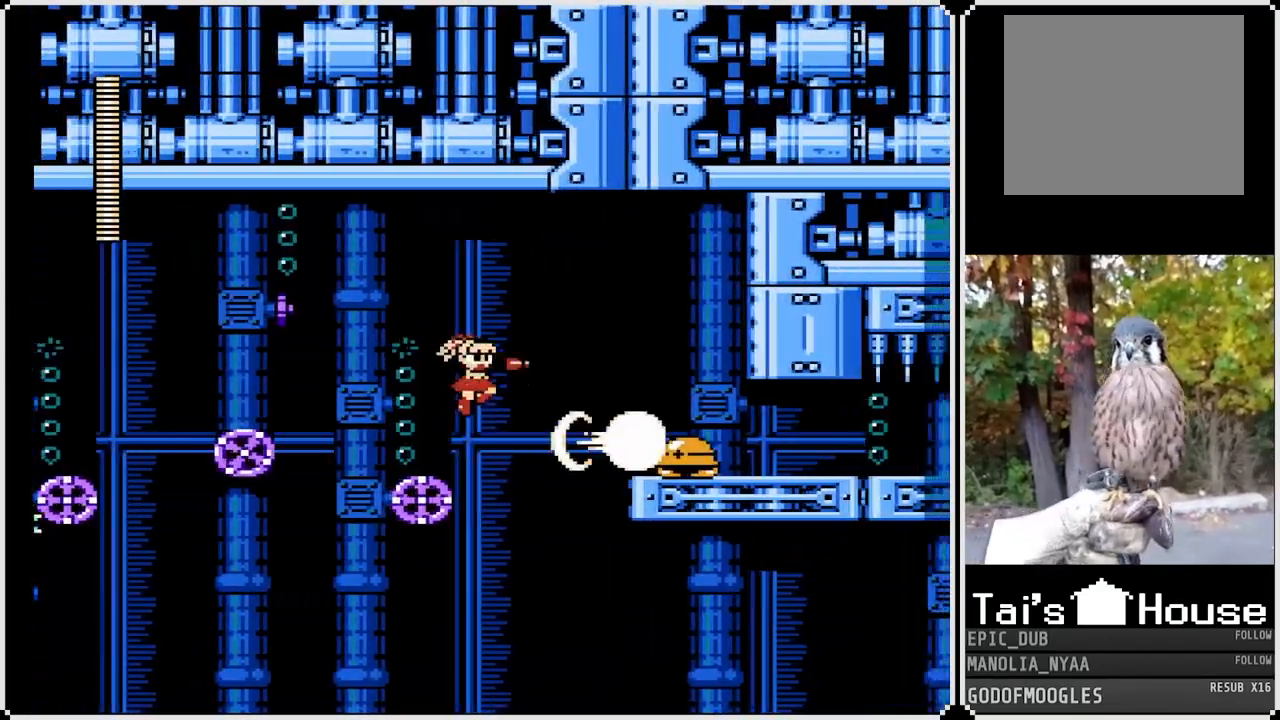
{"buttons": ["SQUARE", "DPAD_RIGHT"], "left_stick": "center", "right_stick": "center", "events": [[17, "SQUARE", "down"], [367, "CROSS", "up"]]}